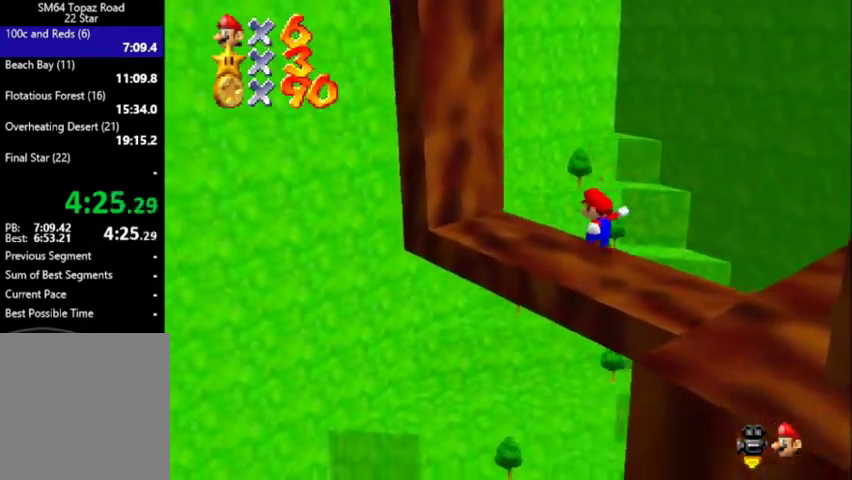
Gameplay with a controller (Nintendo layout); each line is a JSON object with the inputs held at the frame after it (dt_ms = milliseconds from this image to that frame). "events" lists button and stick changes between this image and that frame as [ms after this image, input, new state], when the widget could be followed in between. Not read: L3 R3.
{"dt_ms": 500, "buttons": ["A"], "left_stick": "up-left", "events": [[67, "C_DOWN", "up"], [67, "C_LEFT", "up"], [133, "A", "down"], [200, "left_stick", "up-left"]]}
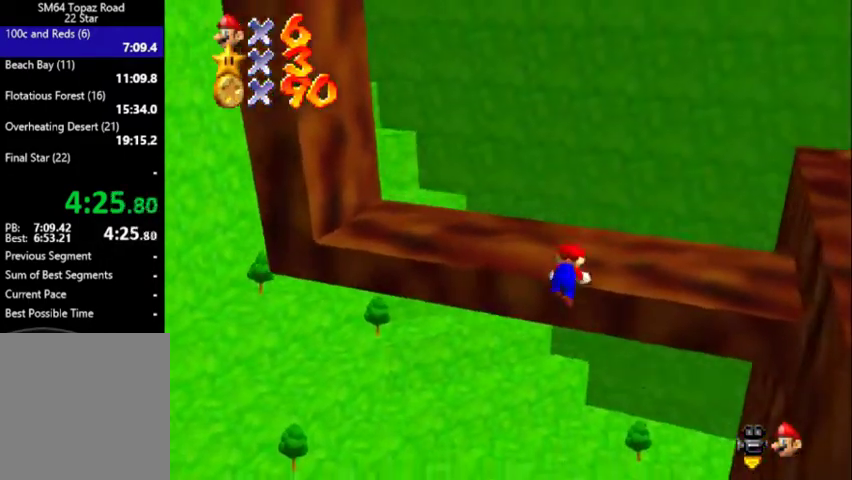
{"dt_ms": 1000, "buttons": [], "left_stick": "up-left", "events": [[33, "A", "up"], [100, "left_stick", "center"], [467, "left_stick", "left"], [667, "A", "down"], [667, "B", "down"], [667, "left_stick", "center"], [800, "A", "up"], [800, "B", "up"], [800, "left_stick", "up-left"]]}
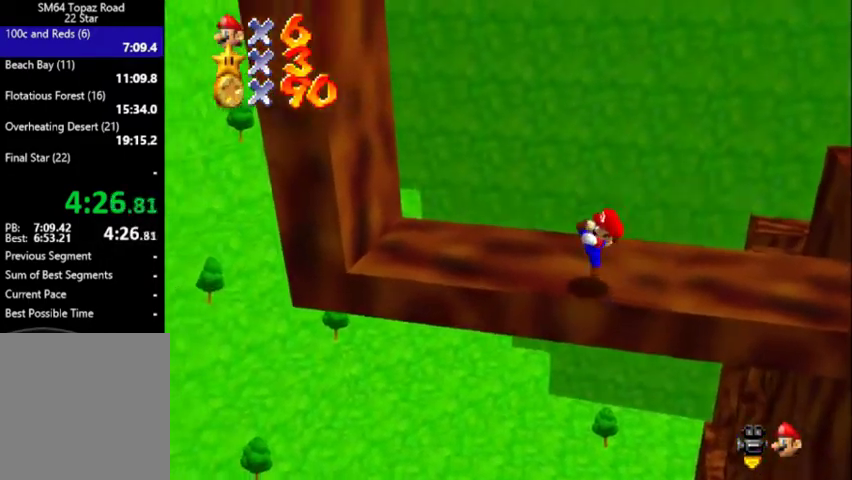
{"dt_ms": 500, "buttons": [], "left_stick": "left", "events": [[133, "A", "down"], [133, "left_stick", "left"], [200, "A", "up"], [300, "C_DOWN", "down"], [300, "C_LEFT", "down"], [400, "C_DOWN", "up"], [400, "C_LEFT", "up"]]}
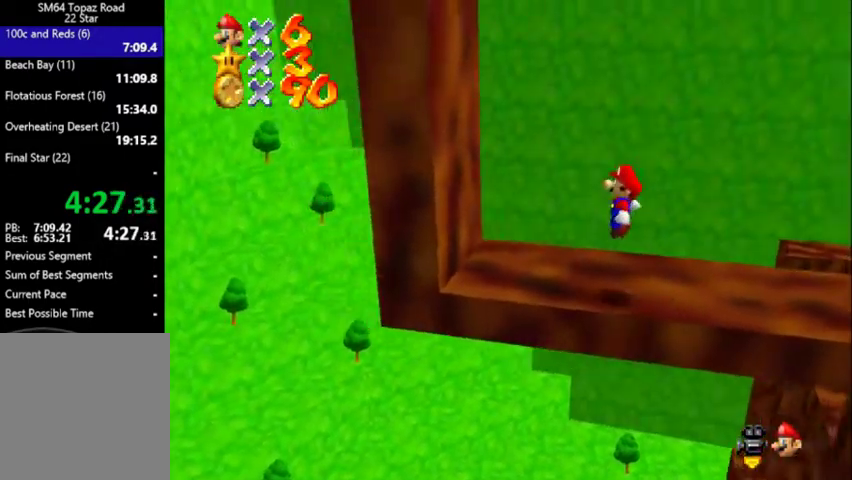
{"dt_ms": 500, "buttons": [], "left_stick": "left", "events": [[200, "left_stick", "up-left"], [233, "A", "down"], [267, "left_stick", "left"], [500, "A", "up"]]}
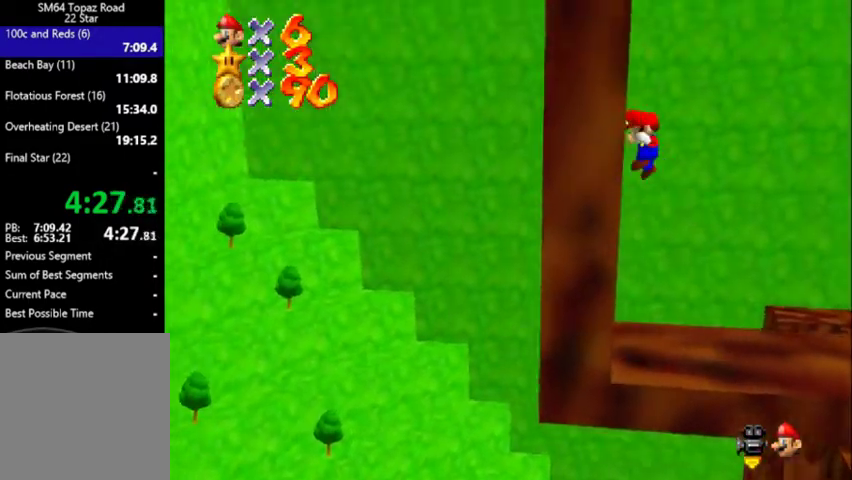
{"dt_ms": 500, "buttons": ["A"], "left_stick": "right", "events": [[67, "A", "down"], [67, "left_stick", "right"], [167, "left_stick", "up-right"], [233, "left_stick", "right"]]}
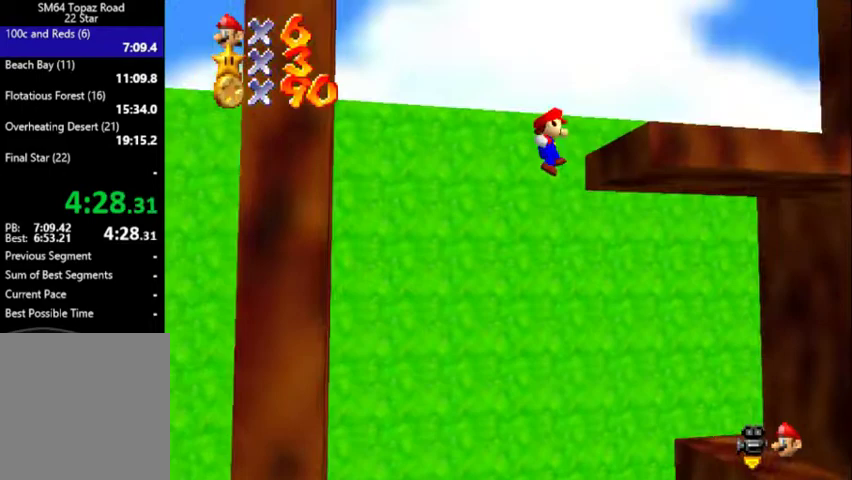
{"dt_ms": 500, "buttons": ["C_DOWN", "C_LEFT"], "left_stick": "up-right", "events": [[167, "A", "up"], [267, "left_stick", "up-right"], [300, "A", "down"], [467, "A", "up"], [500, "C_DOWN", "down"], [500, "C_LEFT", "down"]]}
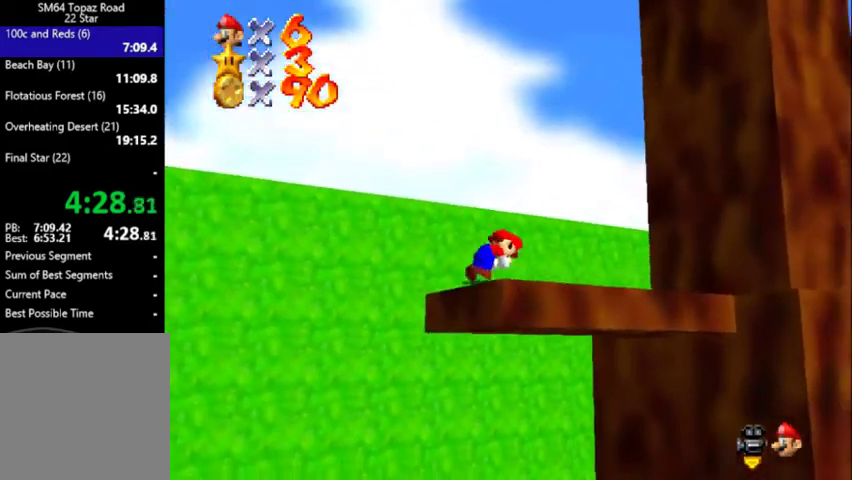
{"dt_ms": 500, "buttons": [], "left_stick": "up-right", "events": [[67, "C_DOWN", "up"], [200, "C_LEFT", "up"], [300, "C_DOWN", "down"], [300, "C_LEFT", "down"], [500, "C_DOWN", "up"], [500, "C_LEFT", "up"]]}
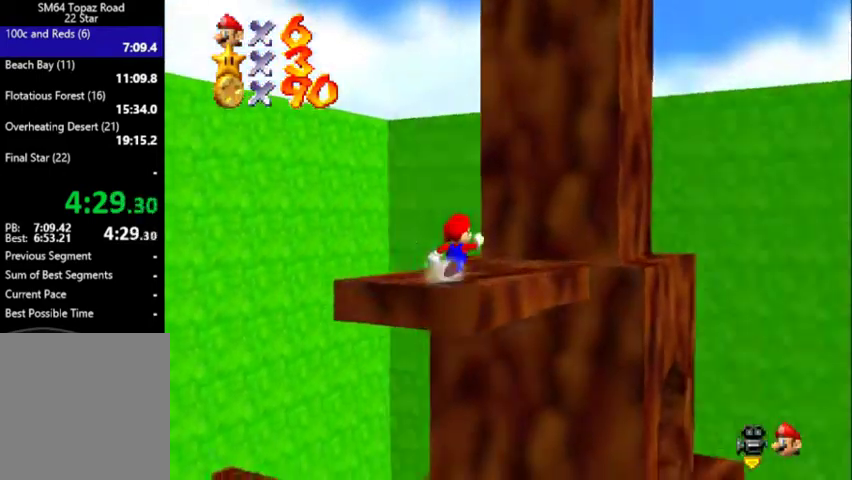
{"dt_ms": 500, "buttons": [], "left_stick": "up", "events": [[100, "left_stick", "up"]]}